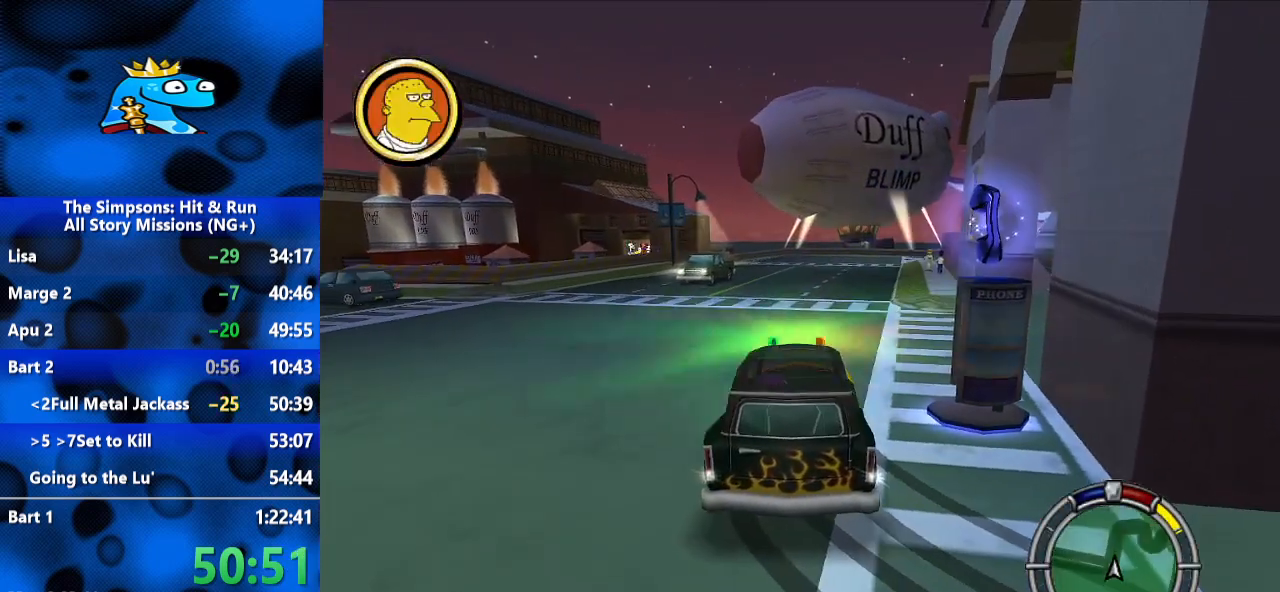
Gameplay with a controller (Xbox layout); each line is a JSON object with the inputs held at the frame after it. "events" lists button and stick changes between this image and that frame as [ms after this image, input, new state], when the widget could be followed in between. Not read: R2 R3.
{"buttons": [], "left_stick": "up", "right_stick": "center", "events": [[33, "L2", "up"], [33, "left_stick", "up"], [67, "R1", "up"], [133, "Y", "up"]]}
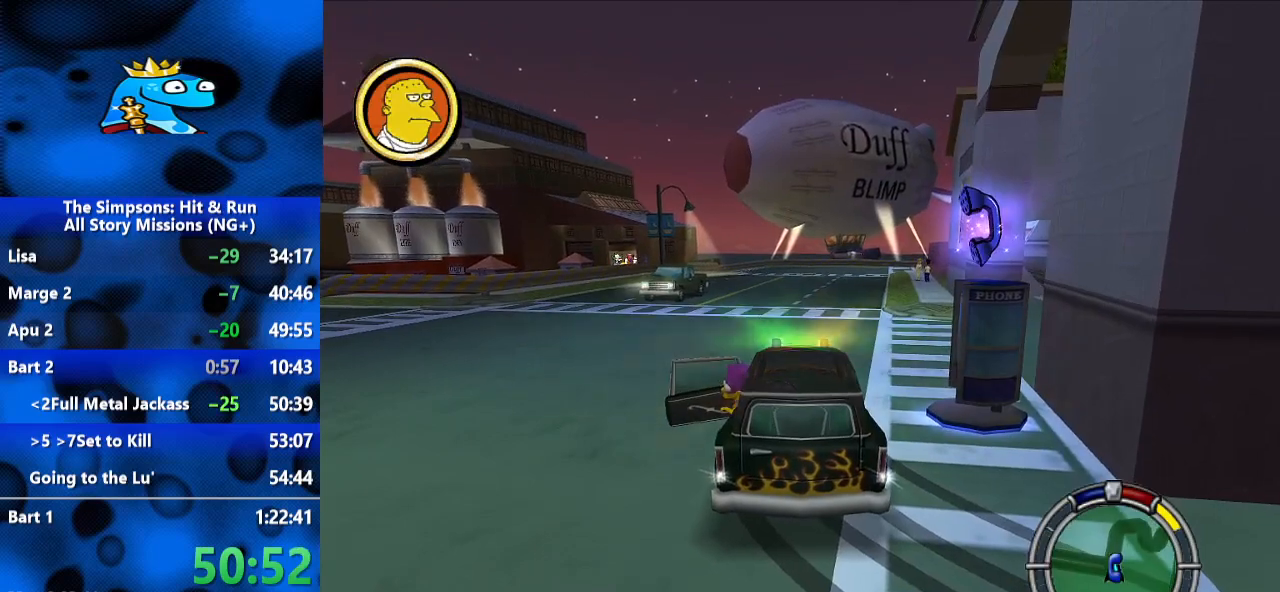
{"buttons": [], "left_stick": "up", "right_stick": "center", "events": []}
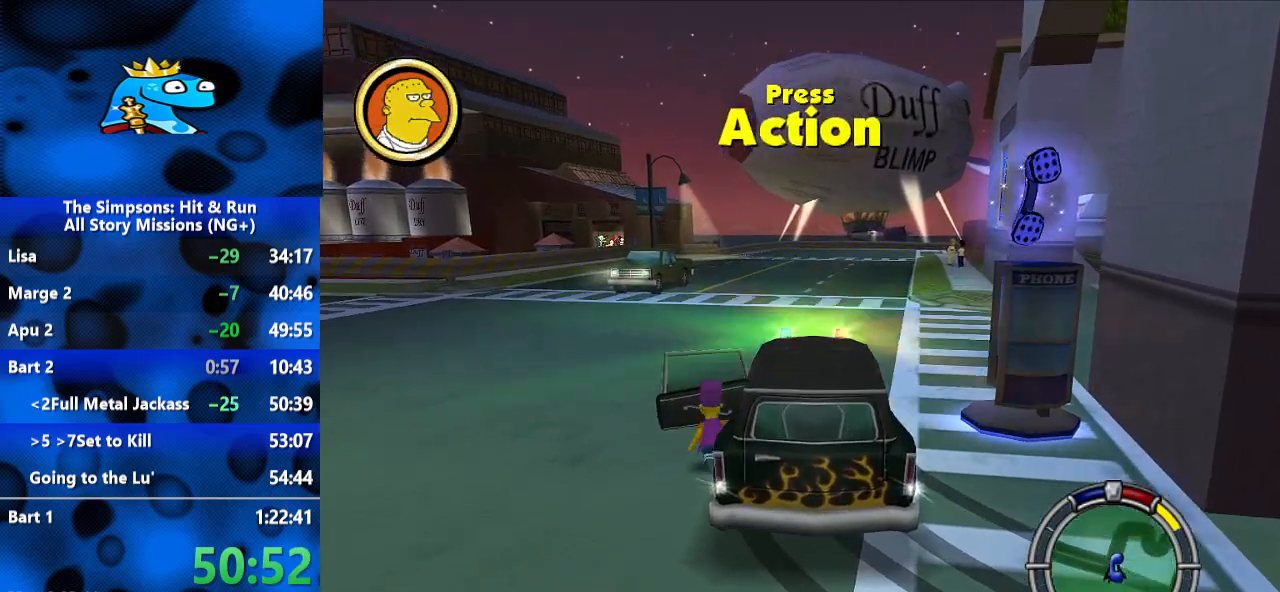
{"buttons": ["B"], "left_stick": "down-right", "right_stick": "center", "events": [[67, "B", "down"], [300, "left_stick", "right"], [433, "left_stick", "down-right"]]}
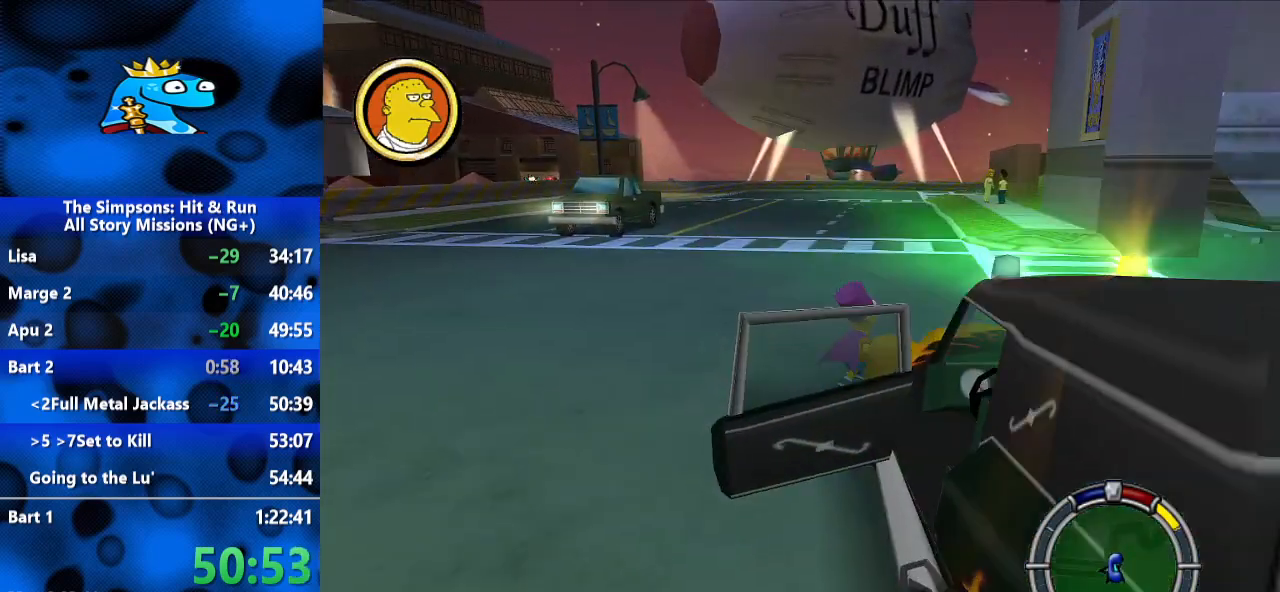
{"buttons": ["B"], "left_stick": "down-right", "right_stick": "center", "events": []}
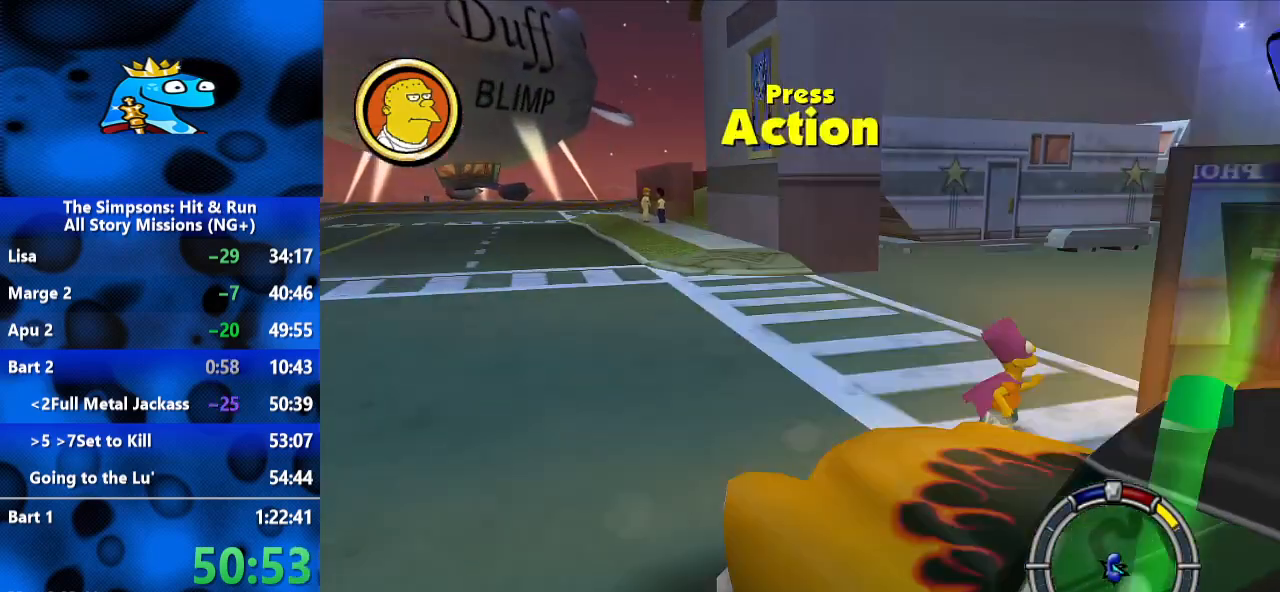
{"buttons": [], "left_stick": "center", "right_stick": "center", "events": [[267, "Y", "down"], [333, "B", "up"], [400, "Y", "up"], [400, "left_stick", "center"]]}
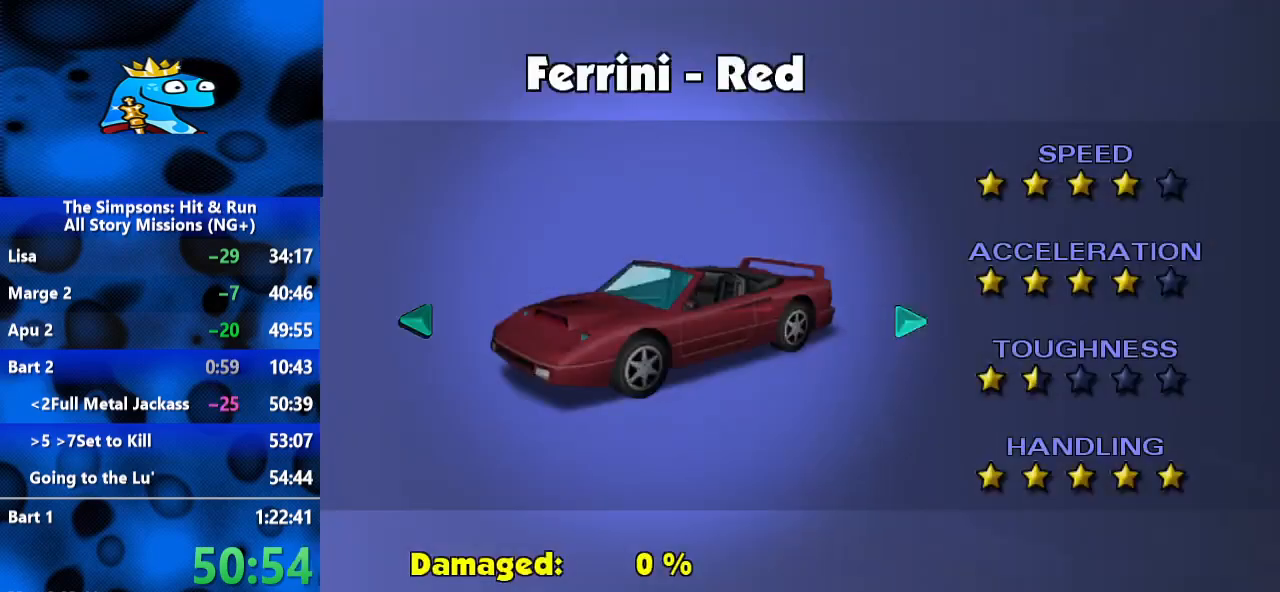
{"buttons": ["DPAD_RIGHT"], "left_stick": "center", "right_stick": "center", "events": [[300, "DPAD_RIGHT", "down"], [400, "DPAD_RIGHT", "up"], [467, "DPAD_RIGHT", "down"]]}
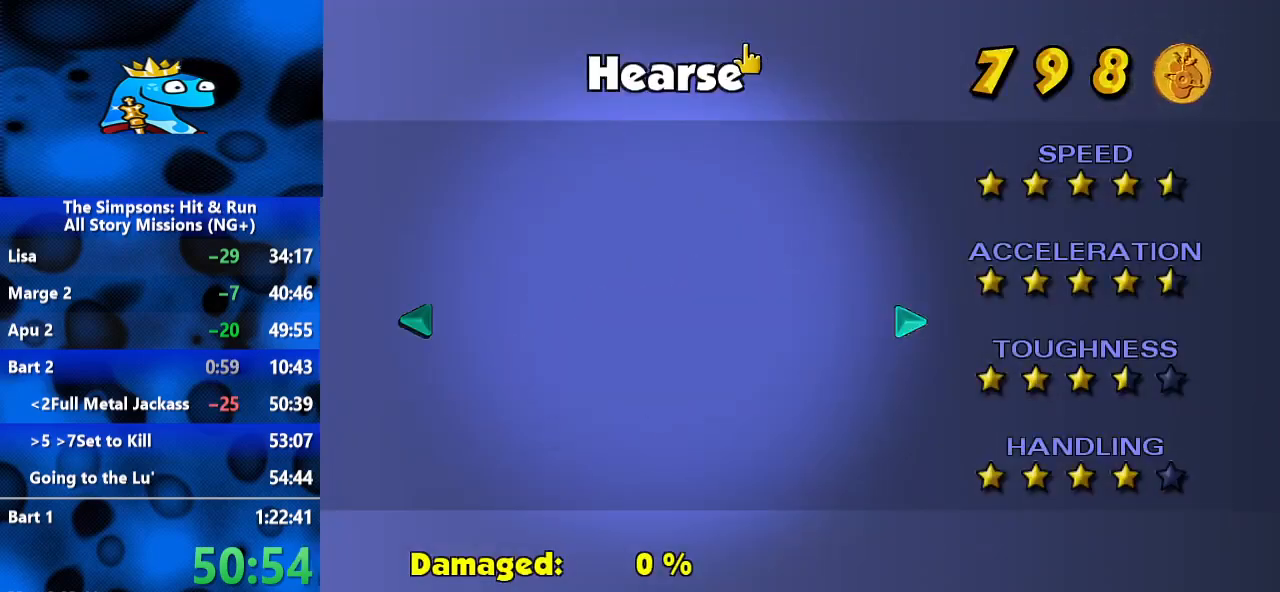
{"buttons": [], "left_stick": "center", "right_stick": "center", "events": [[67, "DPAD_RIGHT", "up"]]}
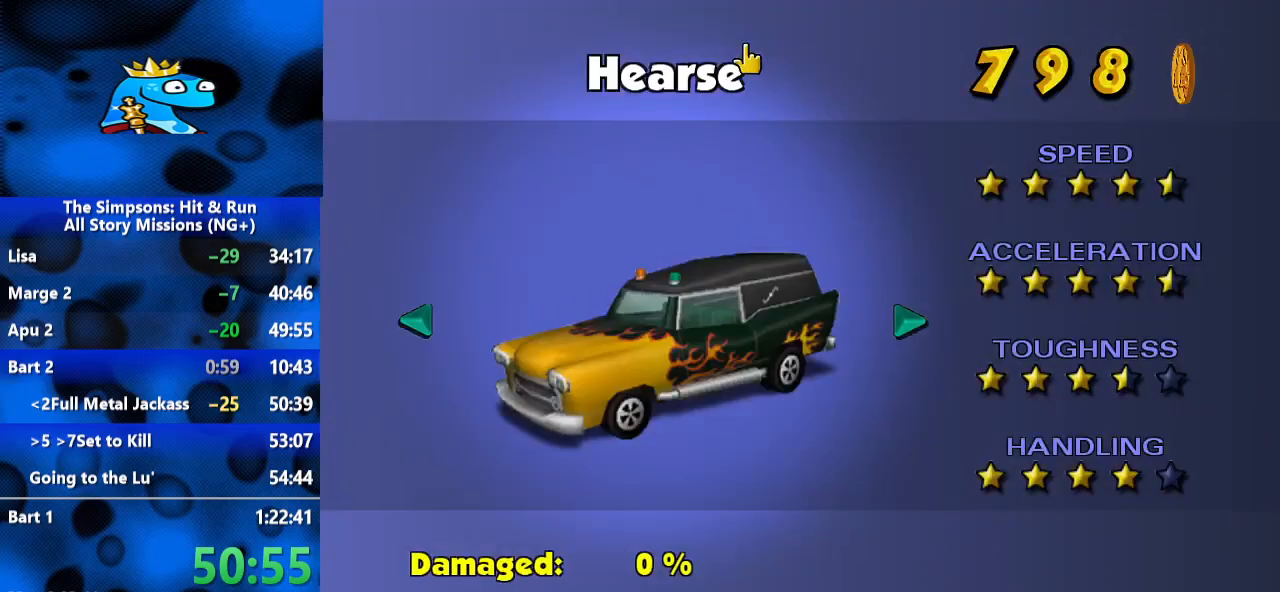
{"buttons": [], "left_stick": "center", "right_stick": "center", "events": [[67, "DPAD_LEFT", "down"], [133, "DPAD_LEFT", "up"], [367, "A", "down"], [433, "A", "up"]]}
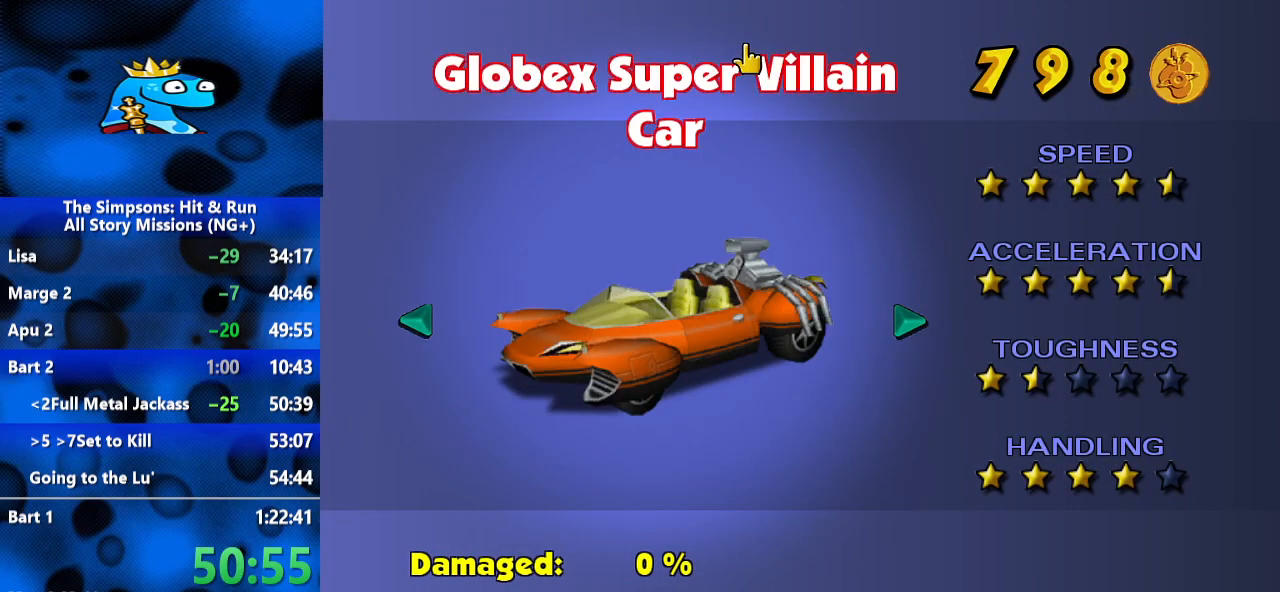
{"buttons": [], "left_stick": "center", "right_stick": "center", "events": []}
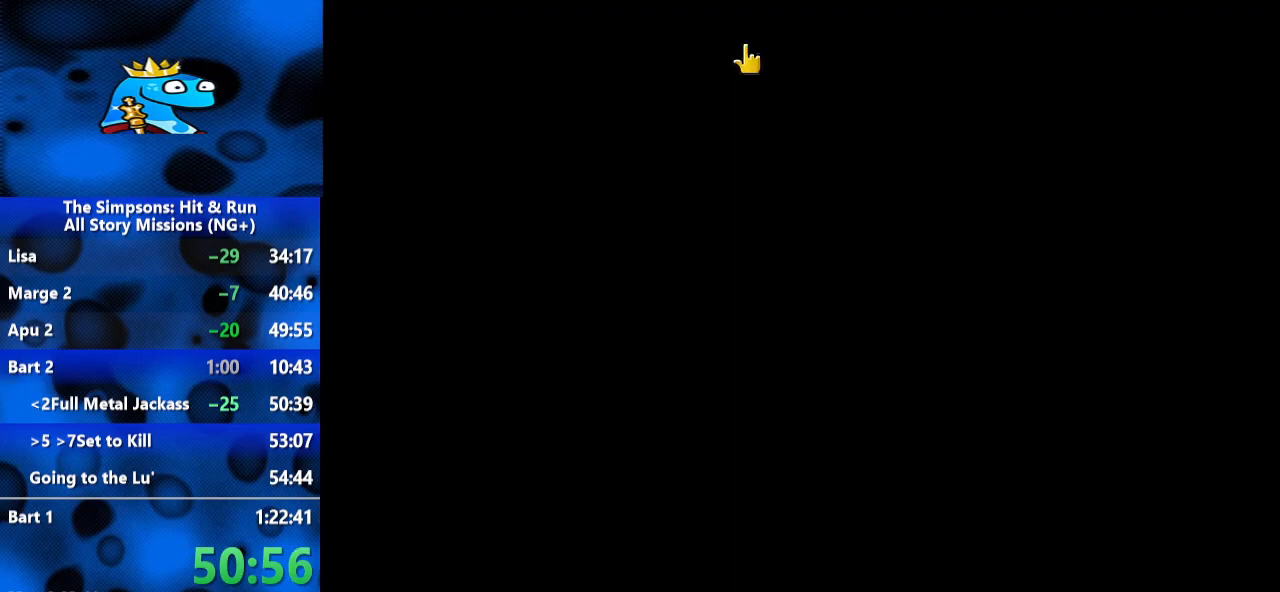
{"buttons": [], "left_stick": "center", "right_stick": "center", "events": [[167, "A", "down"], [233, "A", "up"]]}